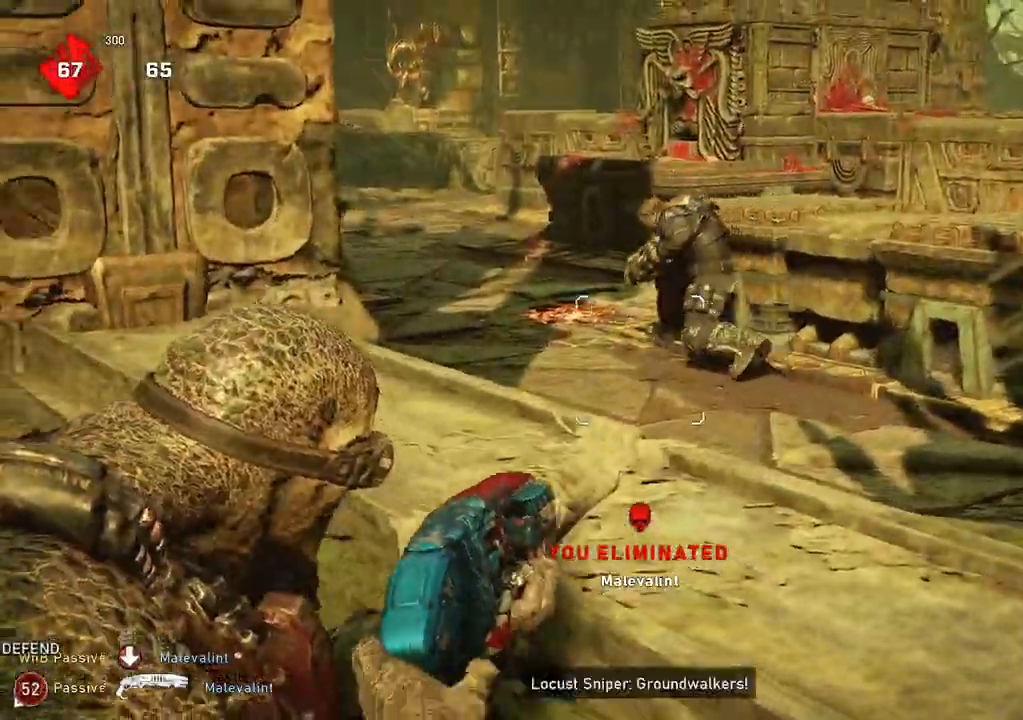
Gameplay with a controller (Xbox layout); each line is a JSON object with the inputs held at the frame after it. "events" lists button and stick changes between this image and that frame as [ms after this image, input, new state], when the widget could be followed in between.
{"buttons": [], "left_stick": "center", "right_stick": "center", "events": [[50, "right_stick", "up-right"], [117, "R2", "down"], [167, "L2", "up"], [200, "right_stick", "down-right"], [217, "R2", "up"], [267, "L1", "down"], [300, "right_stick", "center"], [333, "L1", "up"], [417, "left_stick", "center"]]}
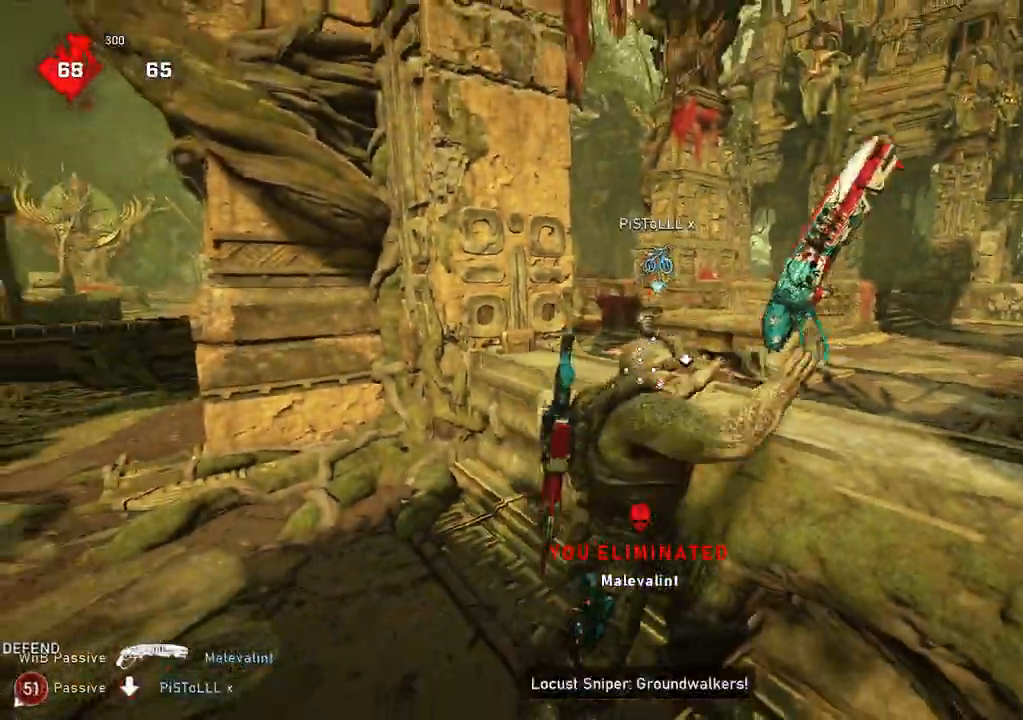
{"buttons": ["L1"], "left_stick": "center", "right_stick": "center", "events": [[33, "right_stick", "right"], [117, "right_stick", "center"], [417, "L1", "down"]]}
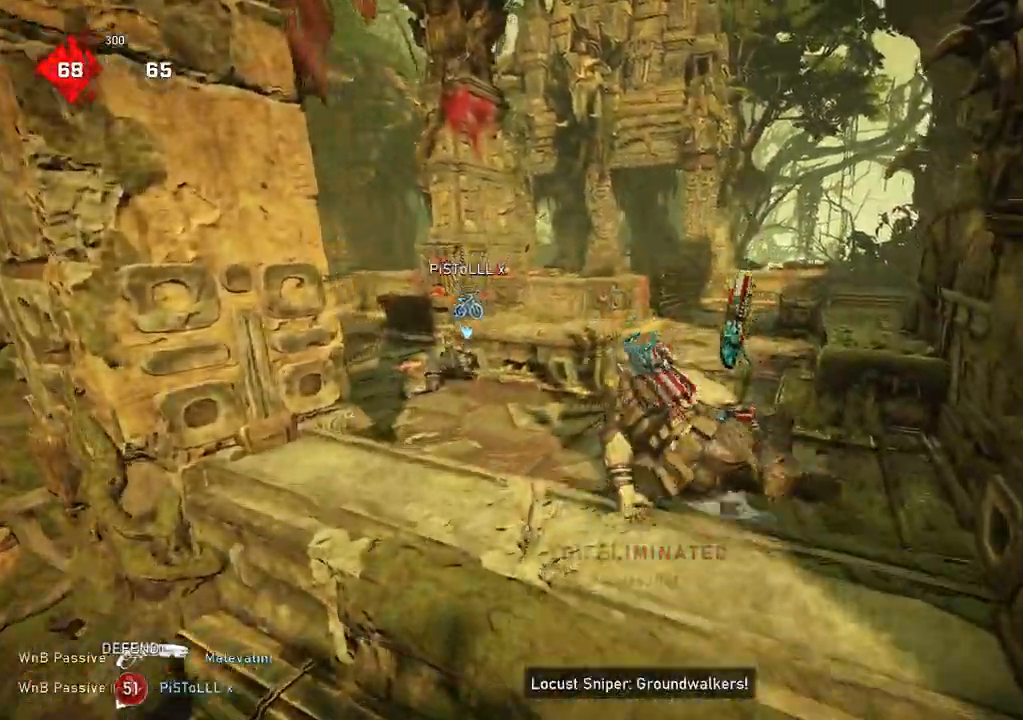
{"buttons": ["A", "L1"], "left_stick": "left", "right_stick": "center", "events": [[17, "A", "down"], [83, "left_stick", "up-left"], [317, "left_stick", "left"]]}
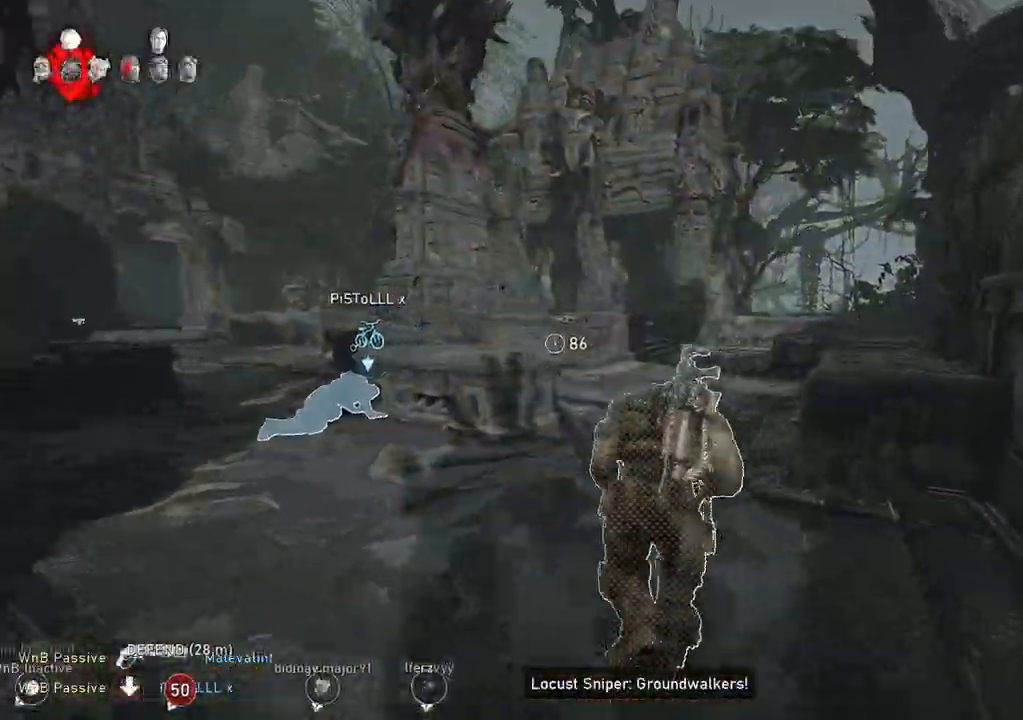
{"buttons": ["L1"], "left_stick": "up-right", "right_stick": "center", "events": [[100, "A", "up"], [417, "left_stick", "up-right"]]}
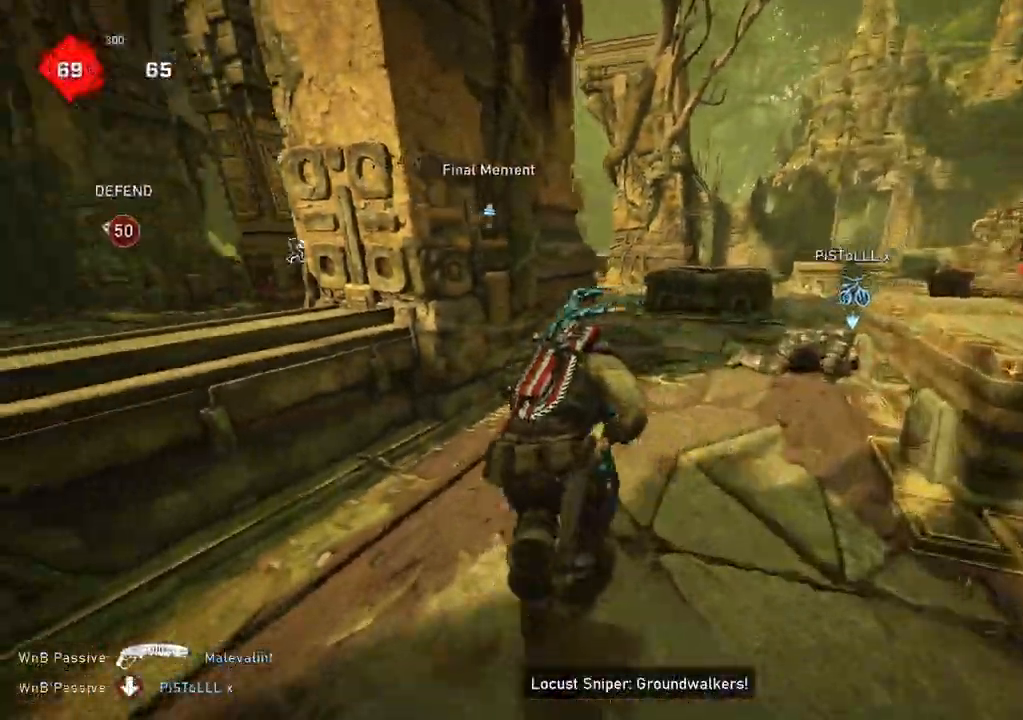
{"buttons": ["L1"], "left_stick": "up-left", "right_stick": "center", "events": [[183, "L1", "up"], [267, "A", "down"], [267, "right_stick", "right"], [333, "left_stick", "up-left"], [367, "A", "up"], [367, "right_stick", "center"], [383, "R2", "down"], [483, "R2", "up"], [500, "L1", "down"]]}
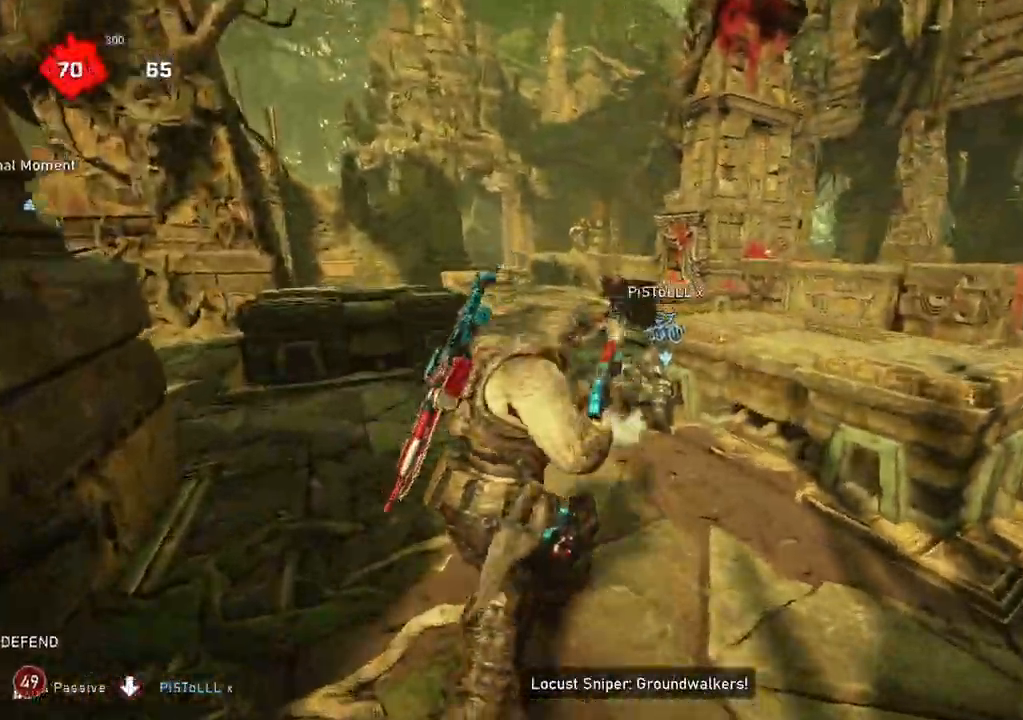
{"buttons": ["L1"], "left_stick": "up", "right_stick": "center", "events": [[33, "right_stick", "down-left"], [83, "L1", "up"], [183, "right_stick", "left"], [217, "L1", "down"], [467, "right_stick", "center"], [483, "left_stick", "up"]]}
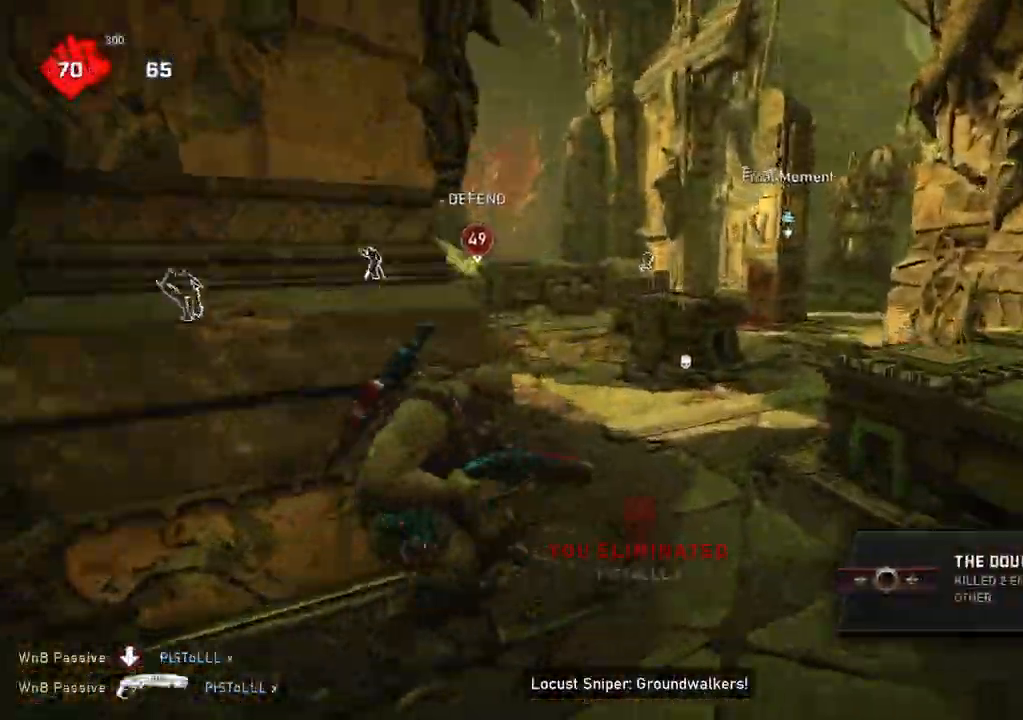
{"buttons": [], "left_stick": "up", "right_stick": "center", "events": [[50, "A", "down"], [317, "L1", "up"], [367, "L1", "down"], [400, "A", "up"], [450, "L1", "up"]]}
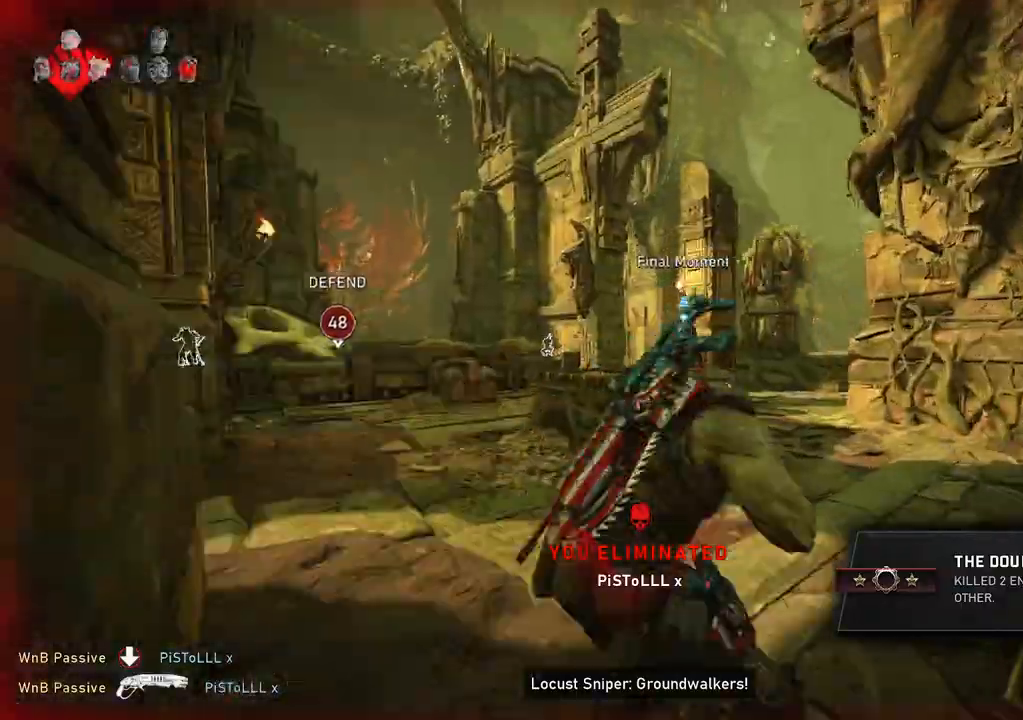
{"buttons": ["L1"], "left_stick": "up-left", "right_stick": "down-left", "events": [[317, "left_stick", "down"], [350, "right_stick", "down-left"], [433, "left_stick", "left"], [483, "L1", "down"], [483, "left_stick", "up-left"]]}
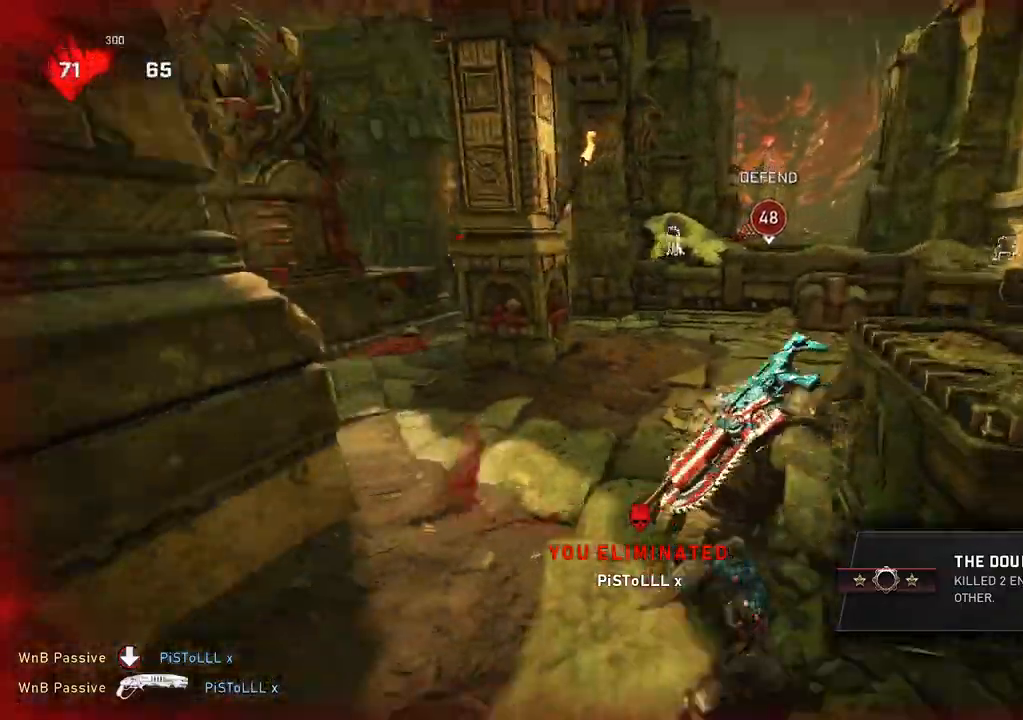
{"buttons": ["L1"], "left_stick": "up", "right_stick": "center", "events": [[83, "L1", "up"], [83, "right_stick", "left"], [167, "R1", "down"], [183, "right_stick", "center"], [250, "L1", "down"], [250, "R1", "up"], [300, "right_stick", "down-left"], [333, "left_stick", "up"], [467, "right_stick", "center"]]}
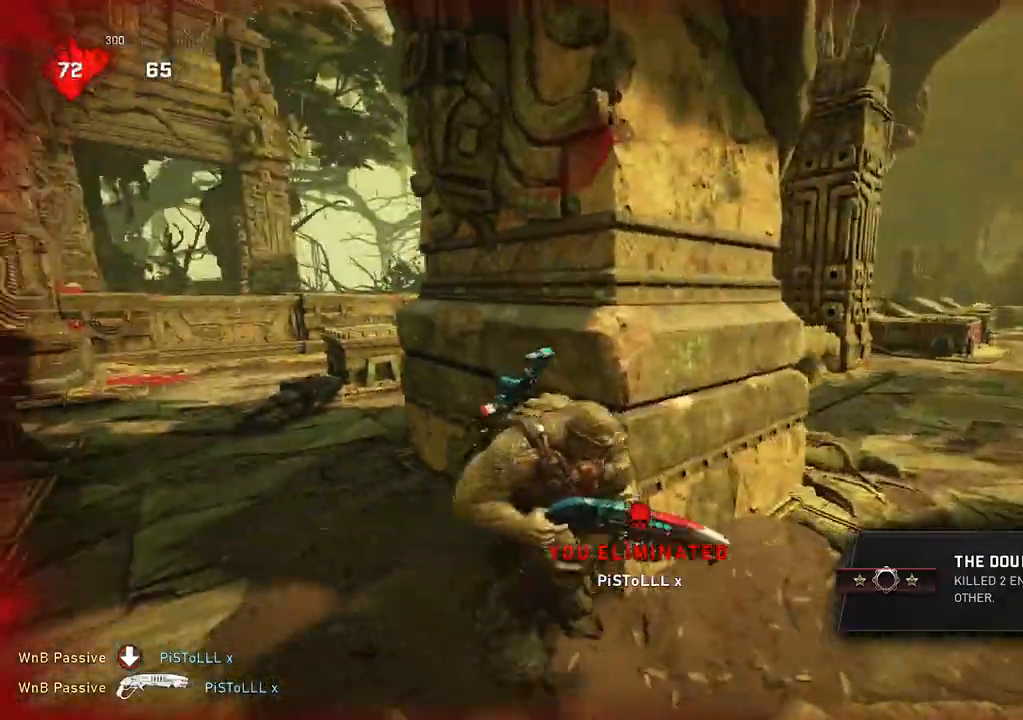
{"buttons": [], "left_stick": "right", "right_stick": "left", "events": [[150, "L1", "up"], [217, "L1", "down"], [217, "right_stick", "left"], [250, "left_stick", "up-right"], [300, "L1", "up"], [383, "L3", "down"], [400, "left_stick", "right"], [450, "L3", "up"]]}
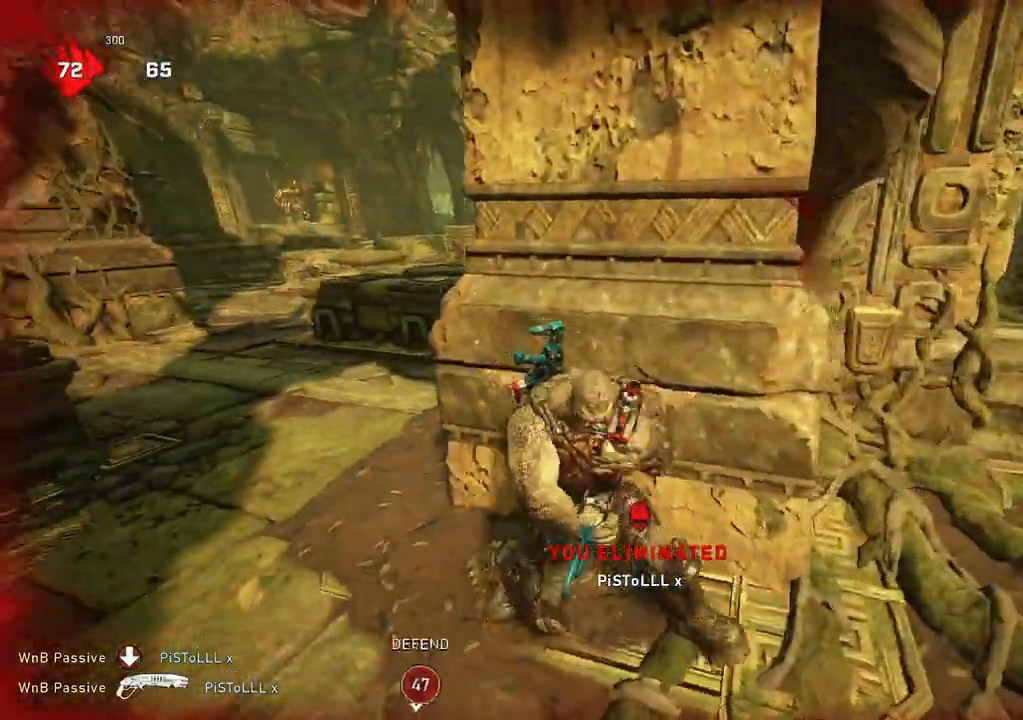
{"buttons": [], "left_stick": "left", "right_stick": "center", "events": [[17, "right_stick", "center"], [50, "left_stick", "center"], [167, "left_stick", "left"], [217, "R1", "down"], [317, "R1", "up"], [317, "right_stick", "right"], [367, "right_stick", "center"]]}
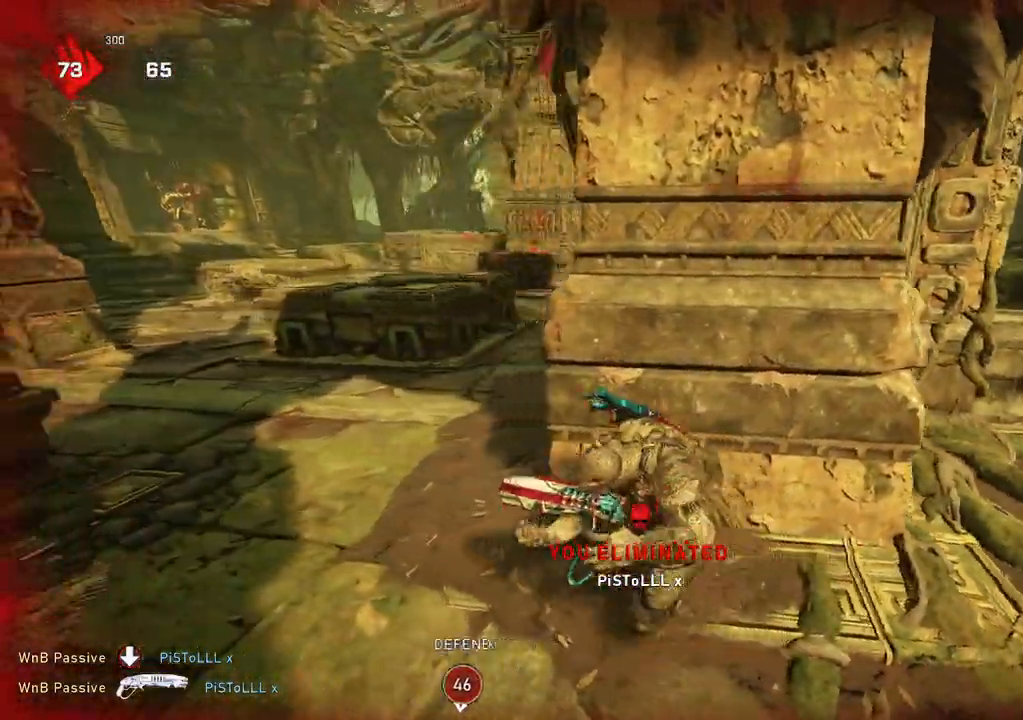
{"buttons": [], "left_stick": "right", "right_stick": "center", "events": [[50, "left_stick", "down-right"], [83, "right_stick", "right"], [100, "left_stick", "down"], [183, "right_stick", "center"], [267, "left_stick", "up-right"], [367, "left_stick", "right"]]}
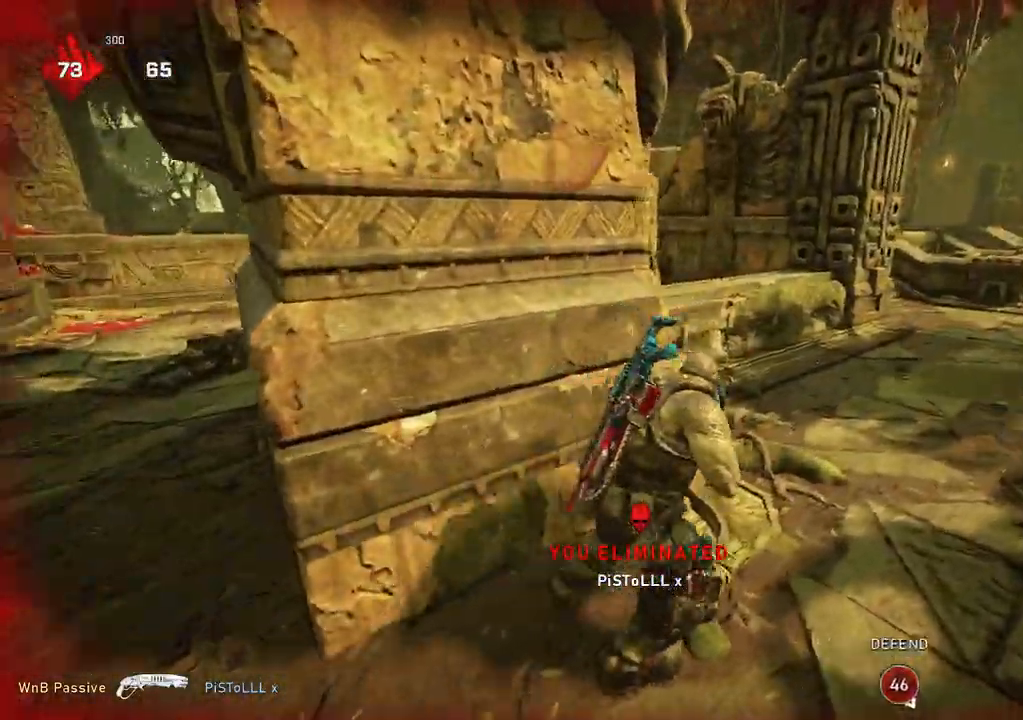
{"buttons": [], "left_stick": "up-right", "right_stick": "center", "events": [[17, "right_stick", "right"], [83, "right_stick", "center"], [183, "left_stick", "up-right"], [200, "DPAD_RIGHT", "down"], [233, "DPAD_RIGHT", "up"], [283, "L1", "down"], [350, "L1", "up"]]}
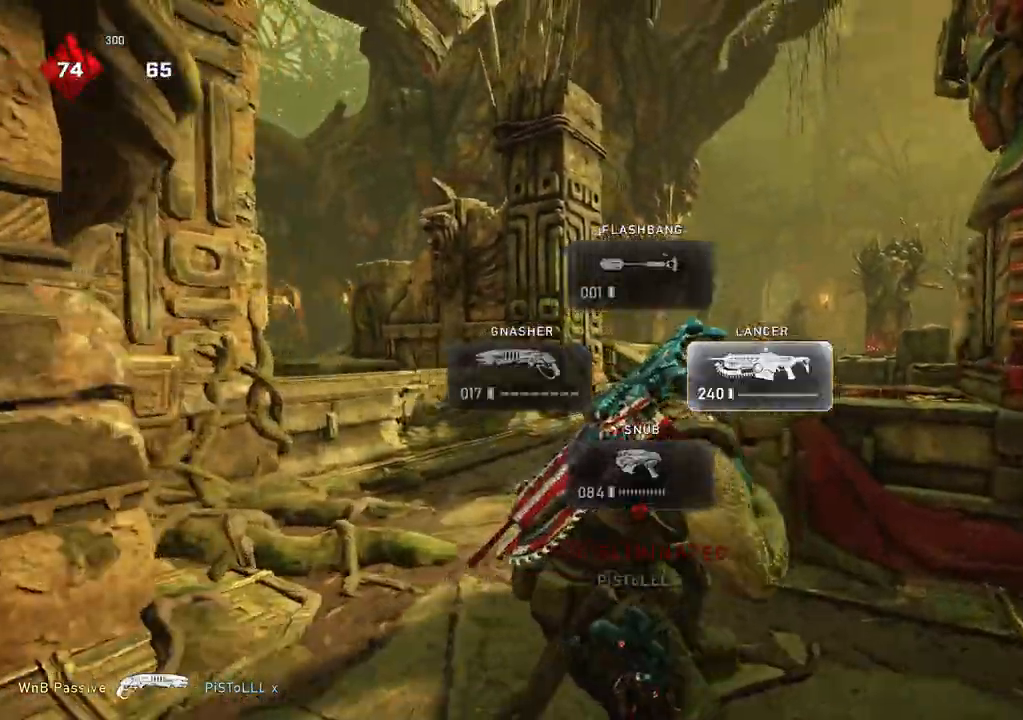
{"buttons": [], "left_stick": "center", "right_stick": "center", "events": [[283, "left_stick", "up-left"], [417, "left_stick", "center"]]}
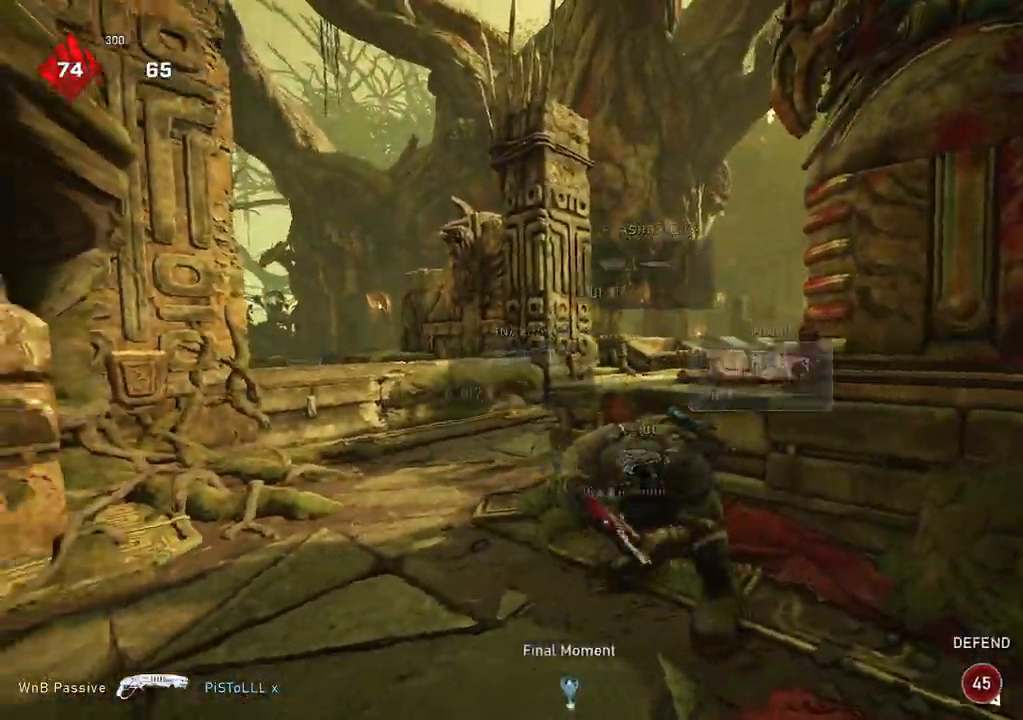
{"buttons": ["L2", "L3"], "left_stick": "right", "right_stick": "center", "events": [[67, "L2", "down"], [100, "L3", "down"], [100, "left_stick", "down"], [100, "right_stick", "left"], [183, "L3", "up"], [200, "left_stick", "down-right"], [217, "right_stick", "center"], [250, "L3", "down"], [317, "L3", "up"], [450, "L3", "down"], [450, "left_stick", "right"]]}
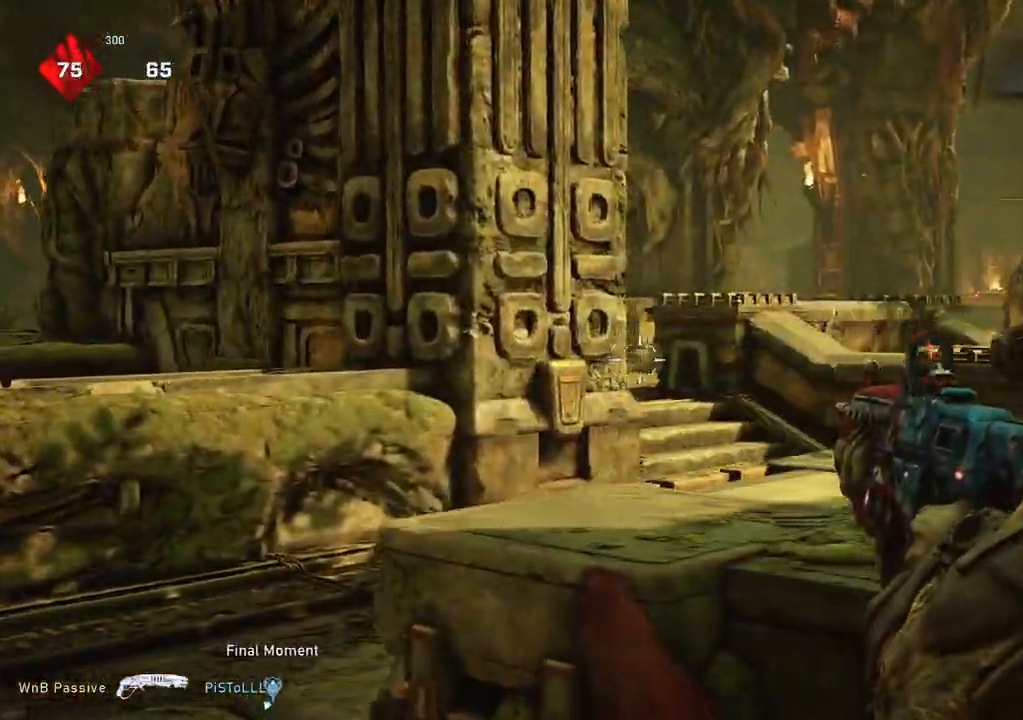
{"buttons": [], "left_stick": "left", "right_stick": "center", "events": [[83, "left_stick", "down-right"], [117, "right_stick", "left"], [233, "L3", "up"], [267, "L2", "up"], [283, "left_stick", "down-left"], [433, "left_stick", "left"], [500, "right_stick", "center"]]}
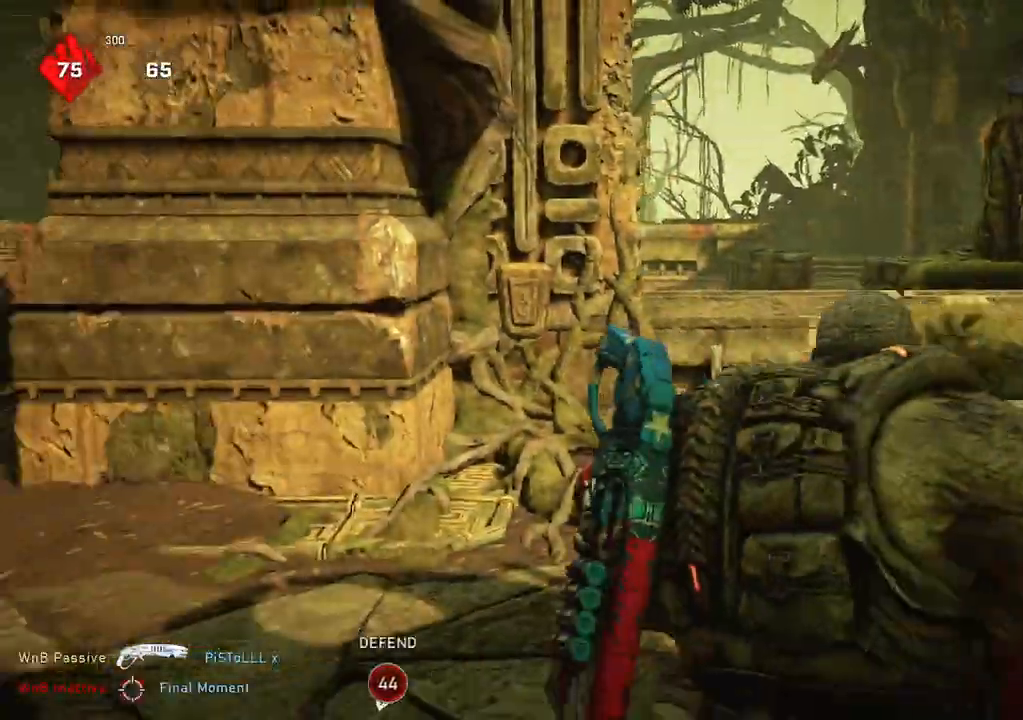
{"buttons": [], "left_stick": "down-left", "right_stick": "center", "events": [[83, "left_stick", "down-left"], [250, "L1", "down"], [300, "L1", "up"]]}
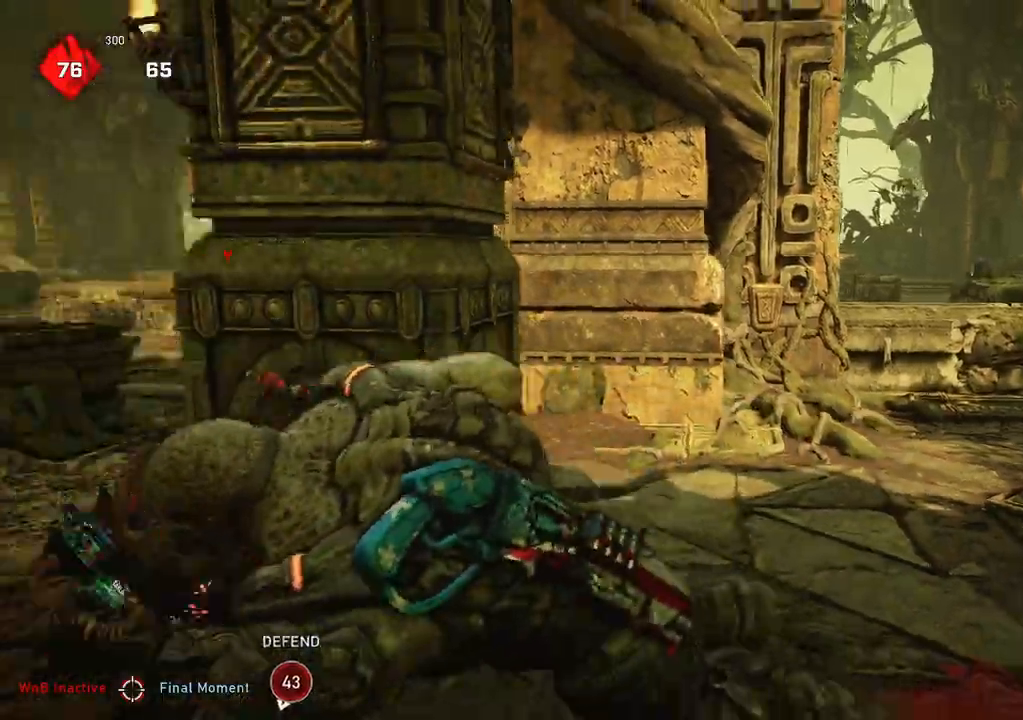
{"buttons": ["L1"], "left_stick": "up-left", "right_stick": "center", "events": [[117, "left_stick", "left"], [117, "right_stick", "right"], [250, "left_stick", "center"], [300, "L1", "down"], [300, "right_stick", "center"], [317, "left_stick", "up"], [367, "left_stick", "up-left"], [383, "A", "down"], [500, "A", "up"]]}
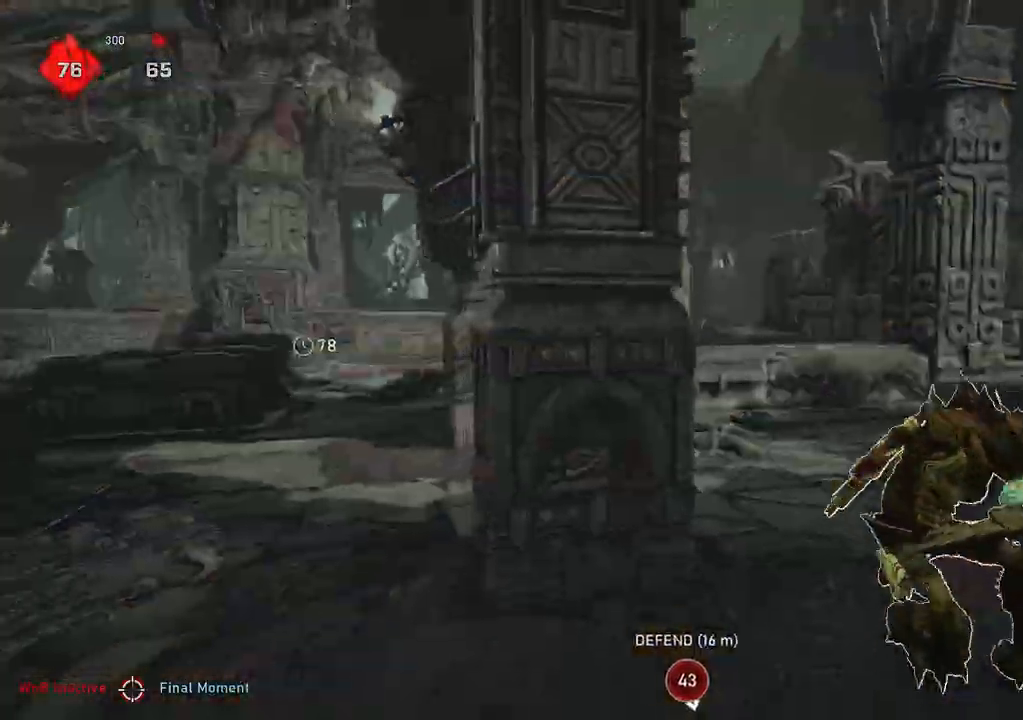
{"buttons": [], "left_stick": "up-left", "right_stick": "center", "events": [[317, "L1", "up"], [333, "DPAD_LEFT", "down"], [400, "DPAD_LEFT", "up"]]}
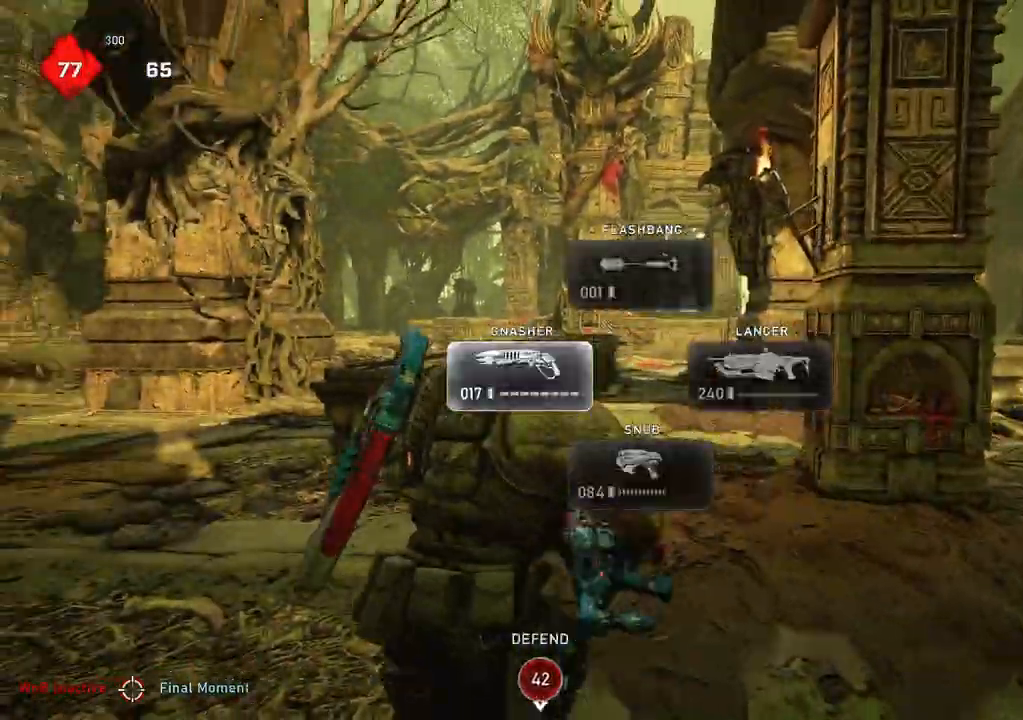
{"buttons": [], "left_stick": "up-left", "right_stick": "right", "events": [[117, "L1", "down"], [217, "L1", "up"], [467, "right_stick", "right"]]}
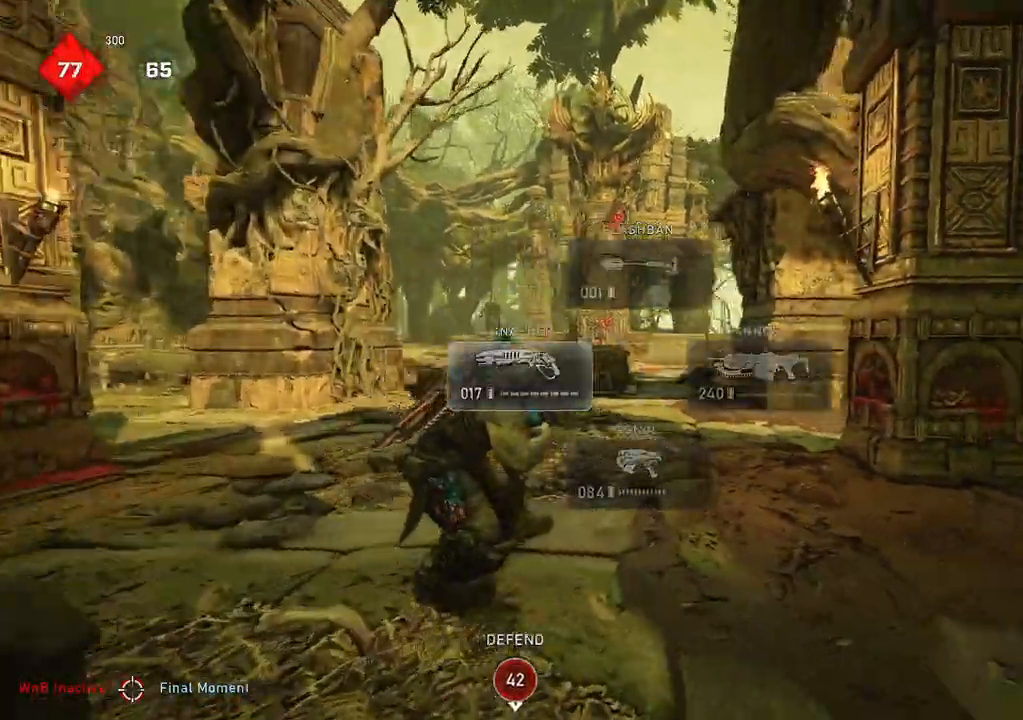
{"buttons": [], "left_stick": "up-left", "right_stick": "center", "events": [[50, "right_stick", "center"], [133, "L1", "down"], [417, "L1", "up"]]}
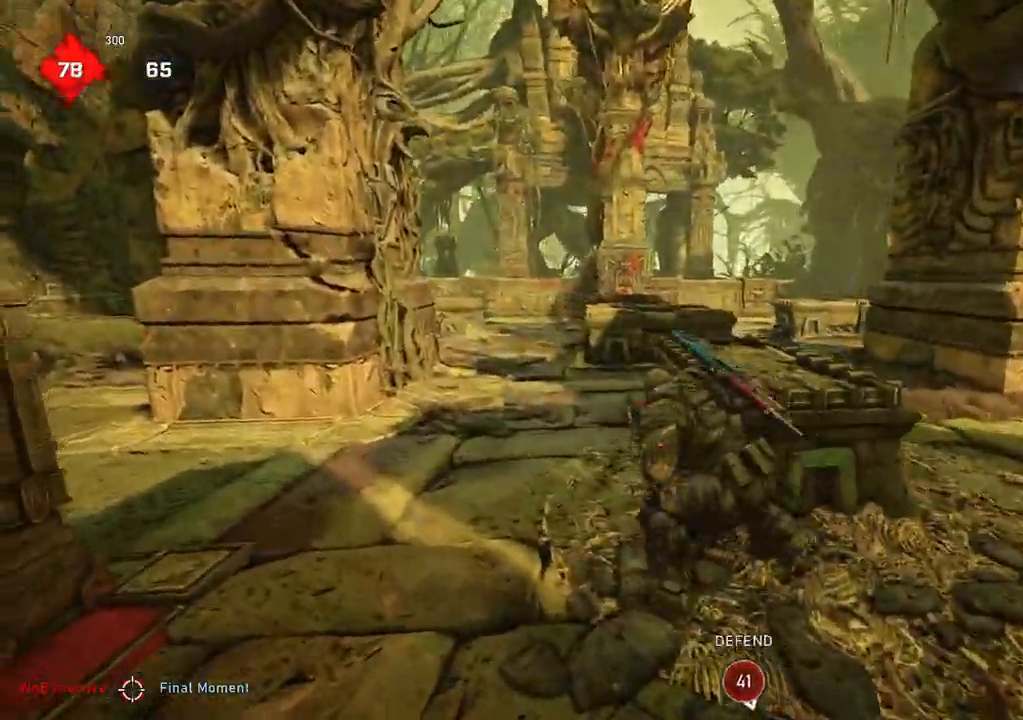
{"buttons": ["L1"], "left_stick": "up-left", "right_stick": "right", "events": [[17, "L1", "down"], [367, "DPAD_RIGHT", "down"], [400, "L1", "up"], [417, "DPAD_RIGHT", "up"], [450, "right_stick", "right"], [483, "L1", "down"]]}
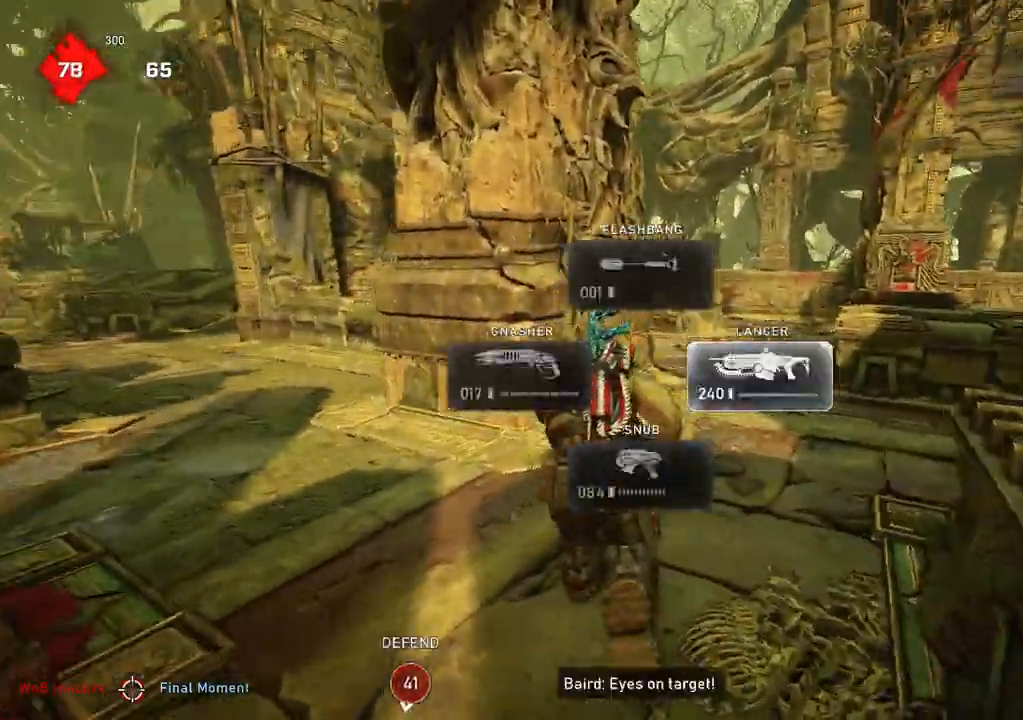
{"buttons": [], "left_stick": "left", "right_stick": "right", "events": [[33, "L1", "up"], [83, "right_stick", "center"], [317, "left_stick", "down-right"], [350, "right_stick", "right"], [400, "left_stick", "down-left"], [450, "left_stick", "left"]]}
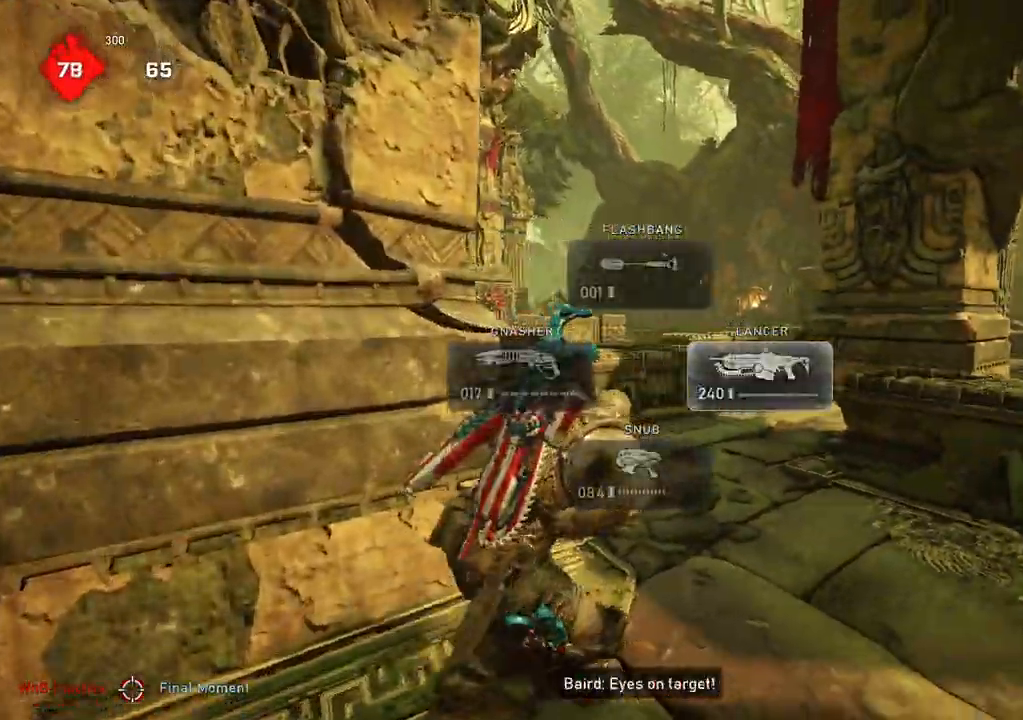
{"buttons": ["L2", "L3"], "left_stick": "down-right", "right_stick": "center", "events": [[83, "right_stick", "center"], [350, "left_stick", "down-left"], [467, "L2", "down"], [483, "left_stick", "down-right"], [500, "L3", "down"]]}
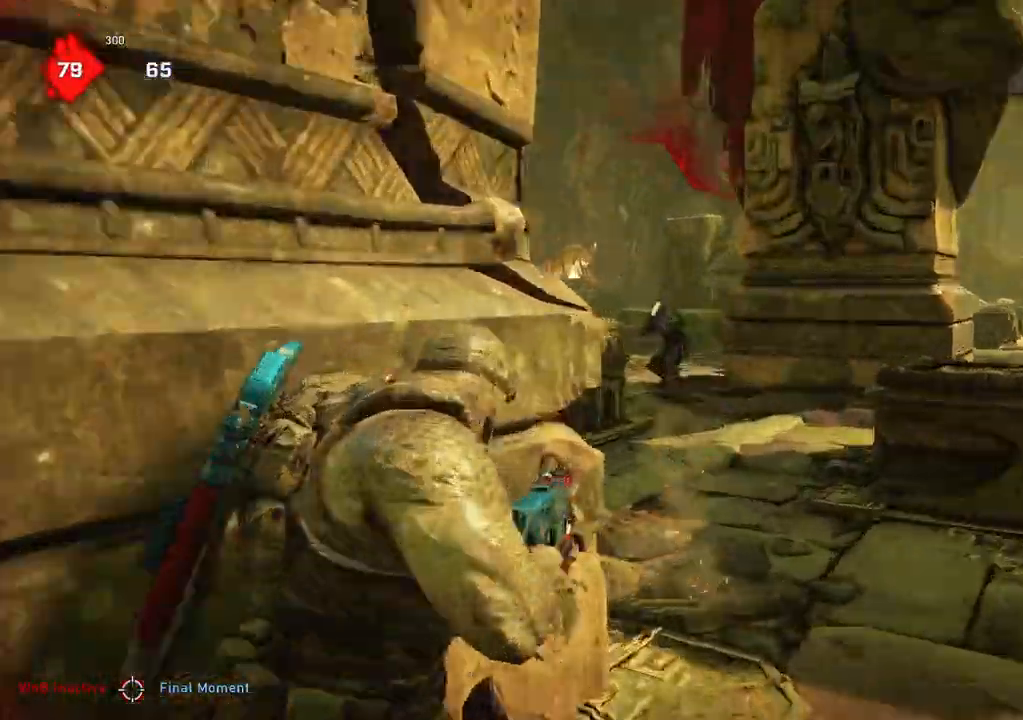
{"buttons": ["L2", "R2"], "left_stick": "right", "right_stick": "left", "events": [[50, "right_stick", "up-right"], [100, "L3", "up"], [100, "R2", "down"], [100, "left_stick", "center"], [150, "L3", "down"], [150, "left_stick", "left"], [150, "right_stick", "left"], [217, "L3", "up"], [250, "left_stick", "right"], [350, "right_stick", "center"], [450, "right_stick", "left"]]}
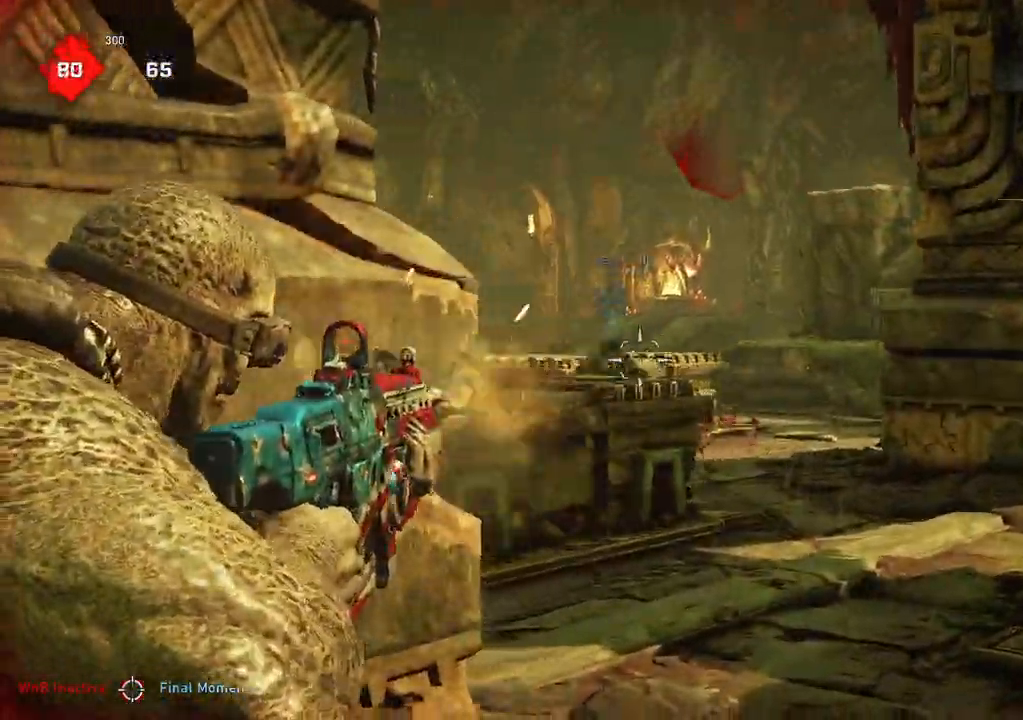
{"buttons": [], "left_stick": "left", "right_stick": "center", "events": [[17, "L2", "up"], [50, "R2", "up"], [100, "left_stick", "center"], [217, "left_stick", "left"], [267, "left_stick", "center"], [300, "right_stick", "right"], [333, "left_stick", "left"], [400, "right_stick", "center"]]}
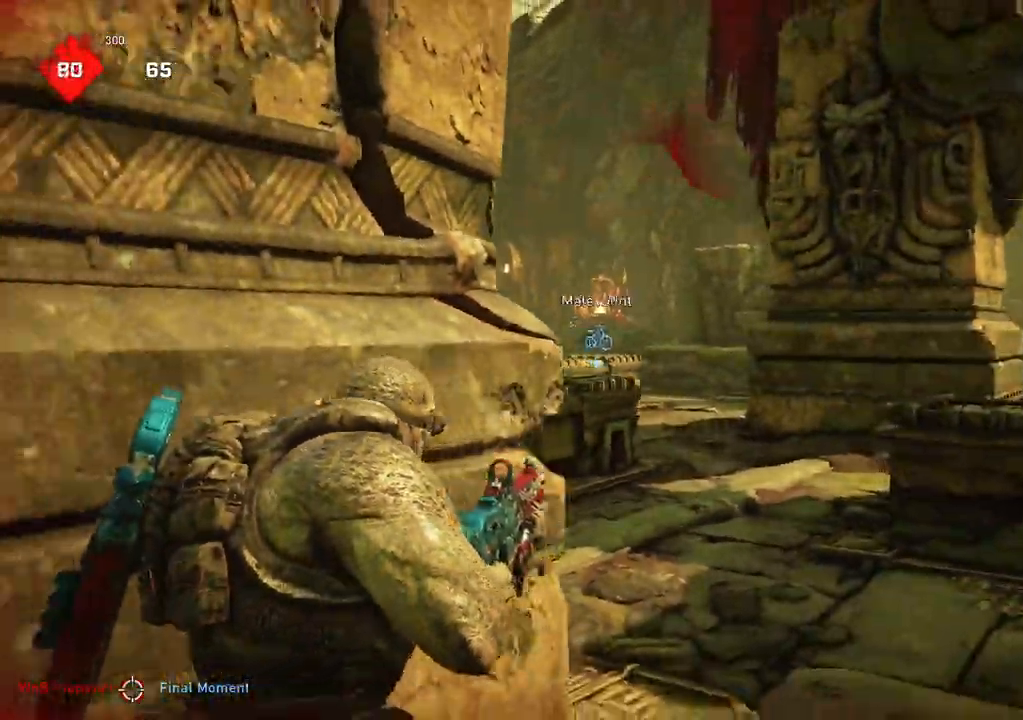
{"buttons": [], "left_stick": "right", "right_stick": "center", "events": [[33, "left_stick", "right"], [150, "L2", "down"], [150, "left_stick", "up-right"], [200, "R2", "down"], [317, "R2", "up"], [333, "left_stick", "down-left"], [367, "L2", "up"], [417, "left_stick", "center"], [483, "left_stick", "right"]]}
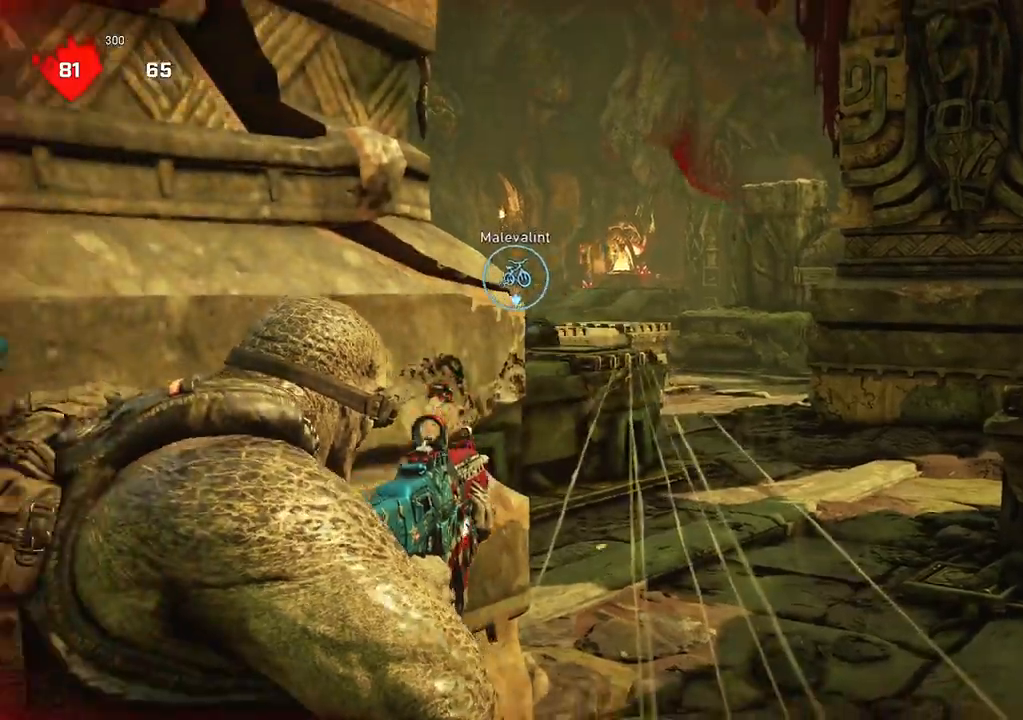
{"buttons": ["L2", "R2"], "left_stick": "center", "right_stick": "left", "events": [[17, "right_stick", "left"], [33, "L2", "down"], [50, "R2", "down"], [50, "left_stick", "up-right"], [183, "R2", "up"], [317, "right_stick", "center"], [367, "L3", "down"], [367, "left_stick", "left"], [417, "L3", "up"], [450, "R2", "down"], [450, "right_stick", "left"], [483, "left_stick", "center"]]}
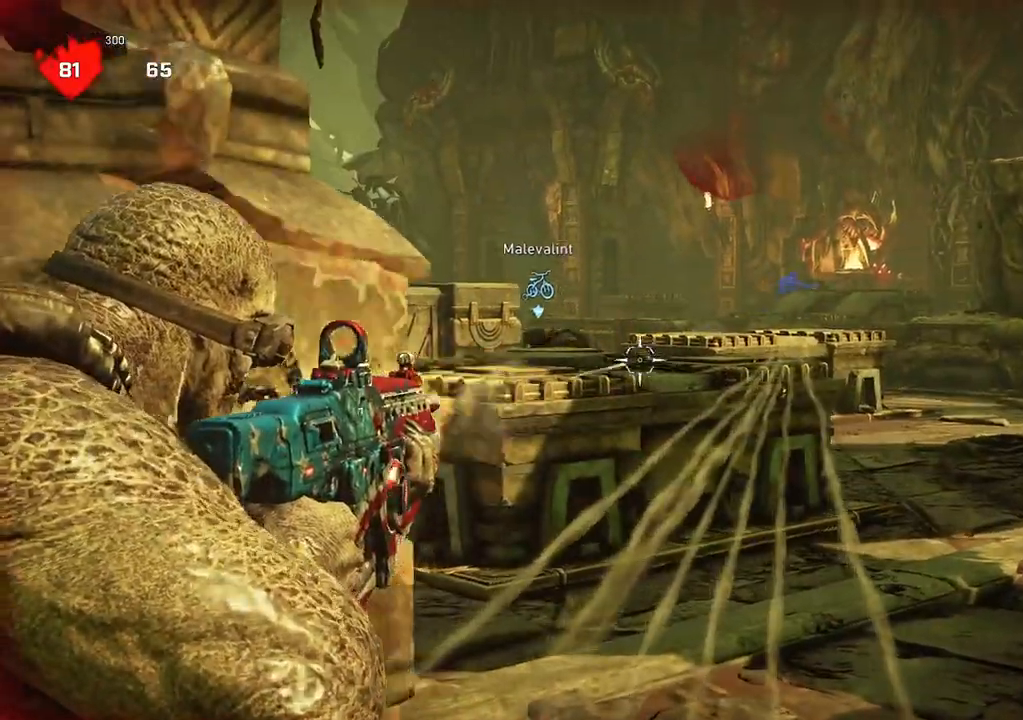
{"buttons": ["L2", "R2"], "left_stick": "left", "right_stick": "left", "events": [[17, "left_stick", "right"], [100, "R2", "up"], [100, "right_stick", "right"], [150, "left_stick", "left"], [167, "right_stick", "left"], [233, "left_stick", "up-right"], [317, "R2", "down"], [367, "right_stick", "center"], [400, "left_stick", "left"], [467, "right_stick", "left"]]}
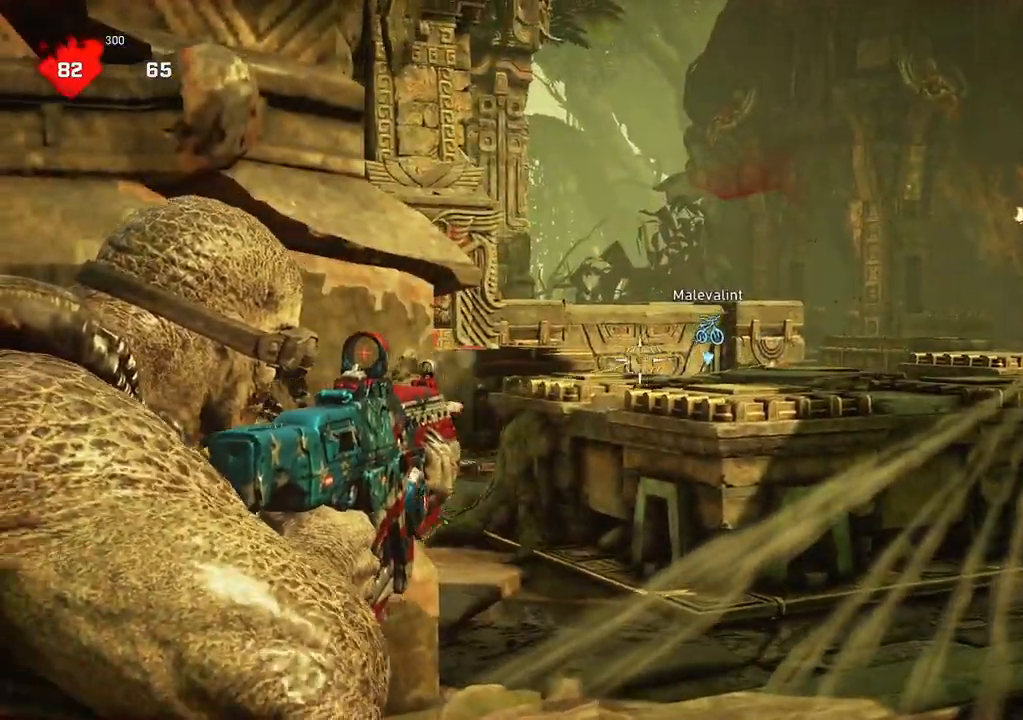
{"buttons": ["L2", "R2"], "left_stick": "up-right", "right_stick": "up-right", "events": [[50, "left_stick", "down-right"], [100, "right_stick", "up-right"], [117, "R2", "up"], [150, "left_stick", "left"], [200, "right_stick", "center"], [250, "left_stick", "up-left"], [350, "left_stick", "up-right"], [383, "right_stick", "up-right"], [500, "R2", "down"]]}